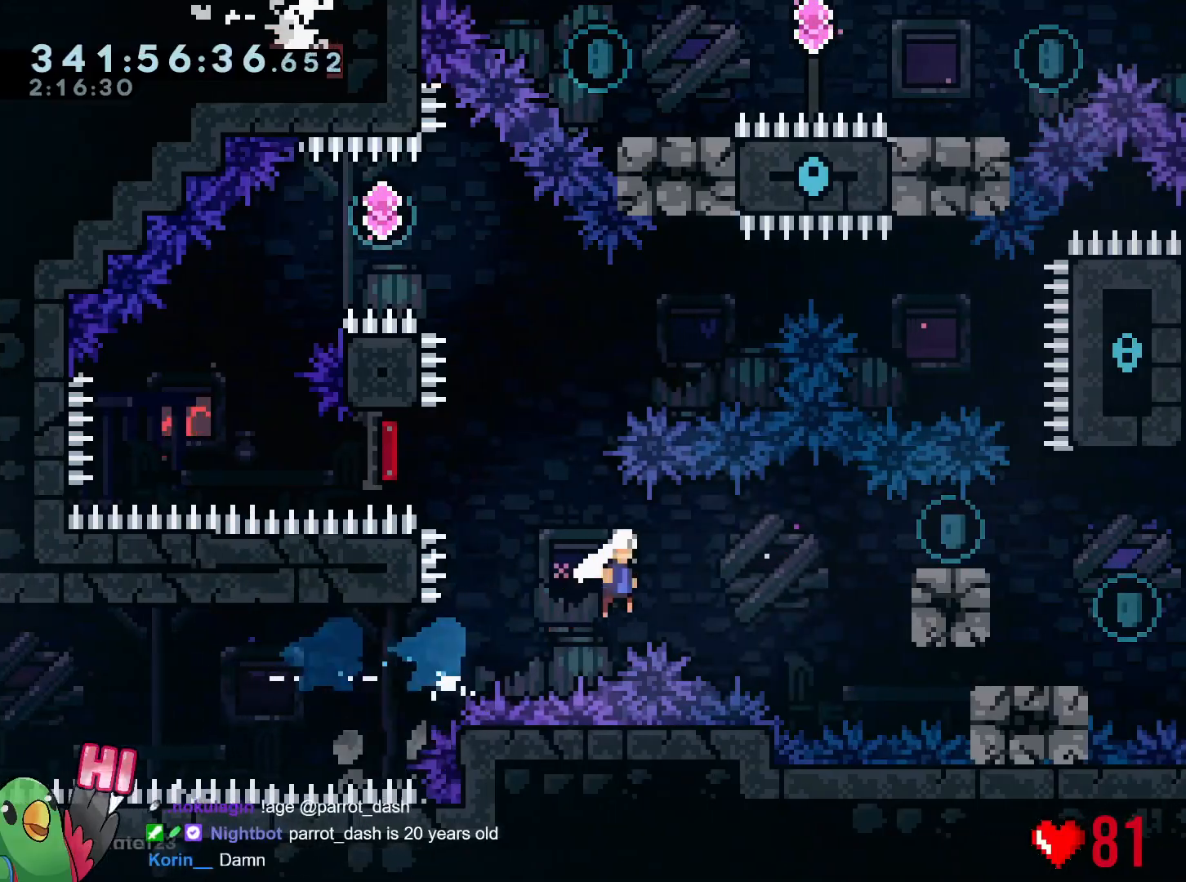
Gameplay with a controller (Nintendo layout); each line is a JSON object with the inputs held at the frame after it. "events" lists button and stick changes between this image and that frame as [ms after this image, input, new state], when the widget could be followed in between. Not read: HOME L2 L3 R3 SELECT.
{"buttons": ["L1"], "left_stick": "right", "right_stick": "center", "events": [[134, "B", "up"], [217, "L1", "down"], [217, "START", "down"], [351, "START", "up"]]}
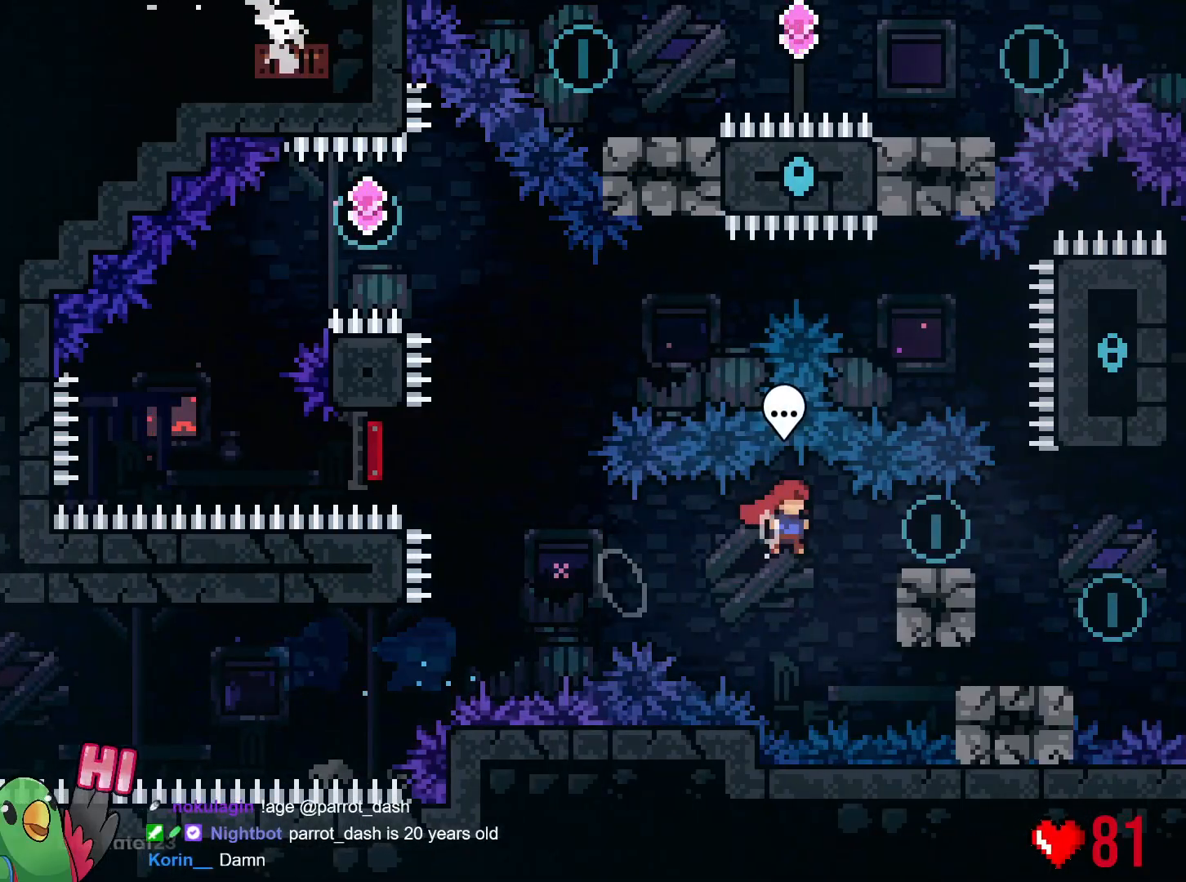
{"buttons": ["L1"], "left_stick": "right", "right_stick": "center", "events": []}
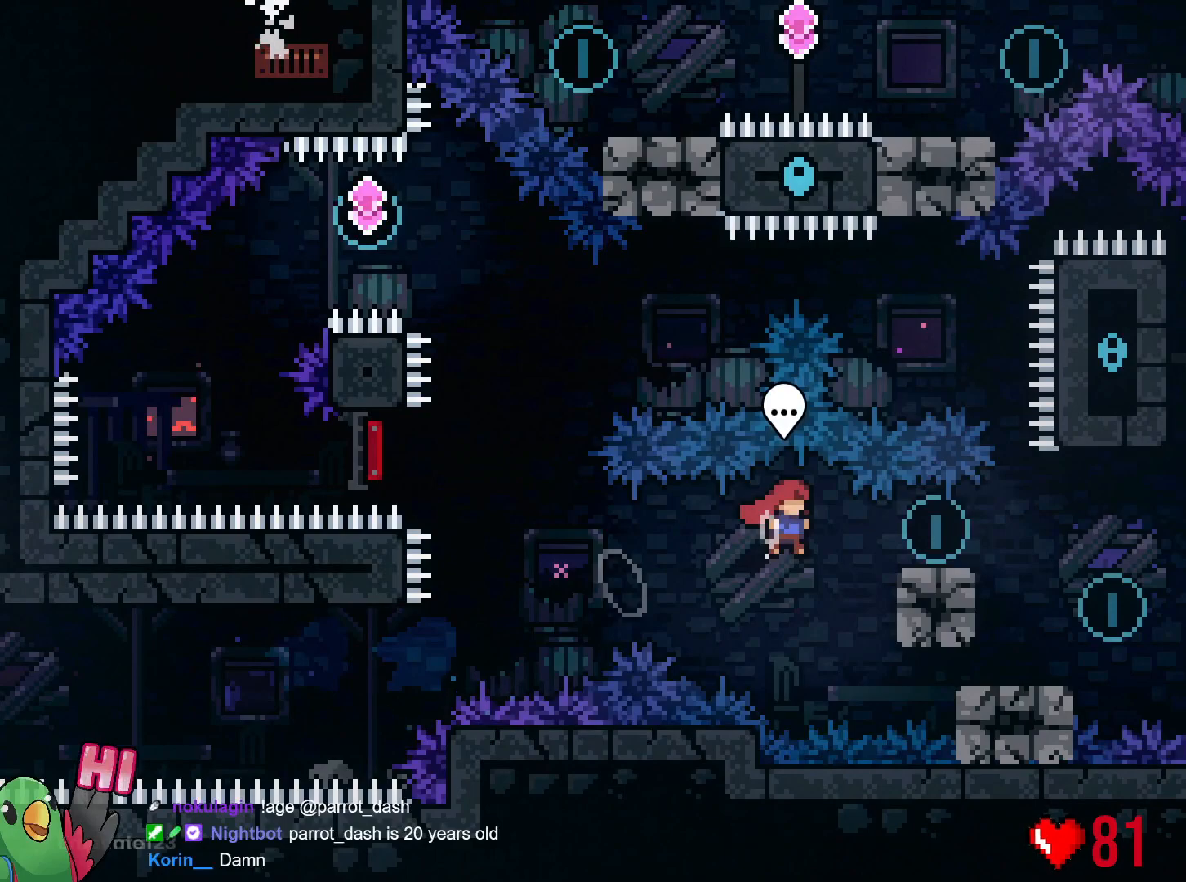
{"buttons": ["L1"], "left_stick": "right", "right_stick": "center", "events": []}
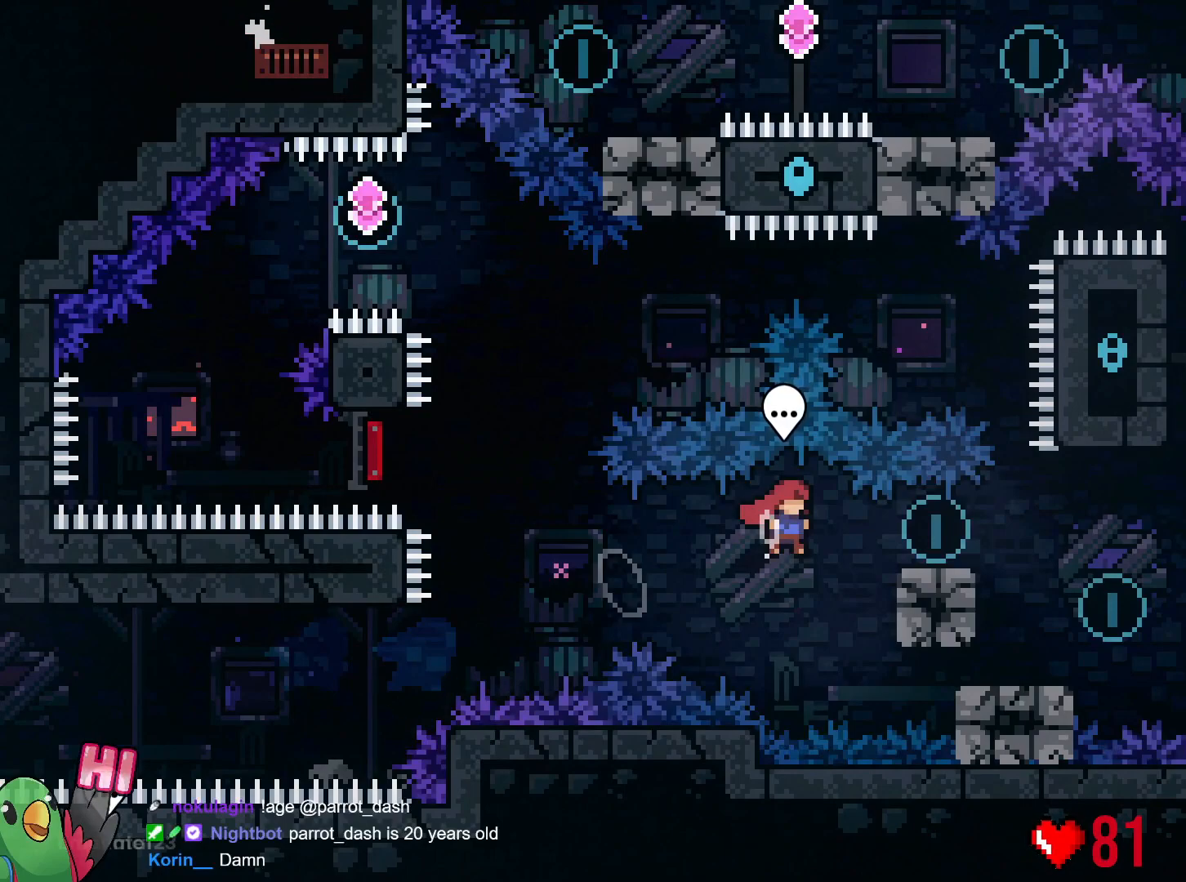
{"buttons": ["L1"], "left_stick": "right", "right_stick": "center", "events": []}
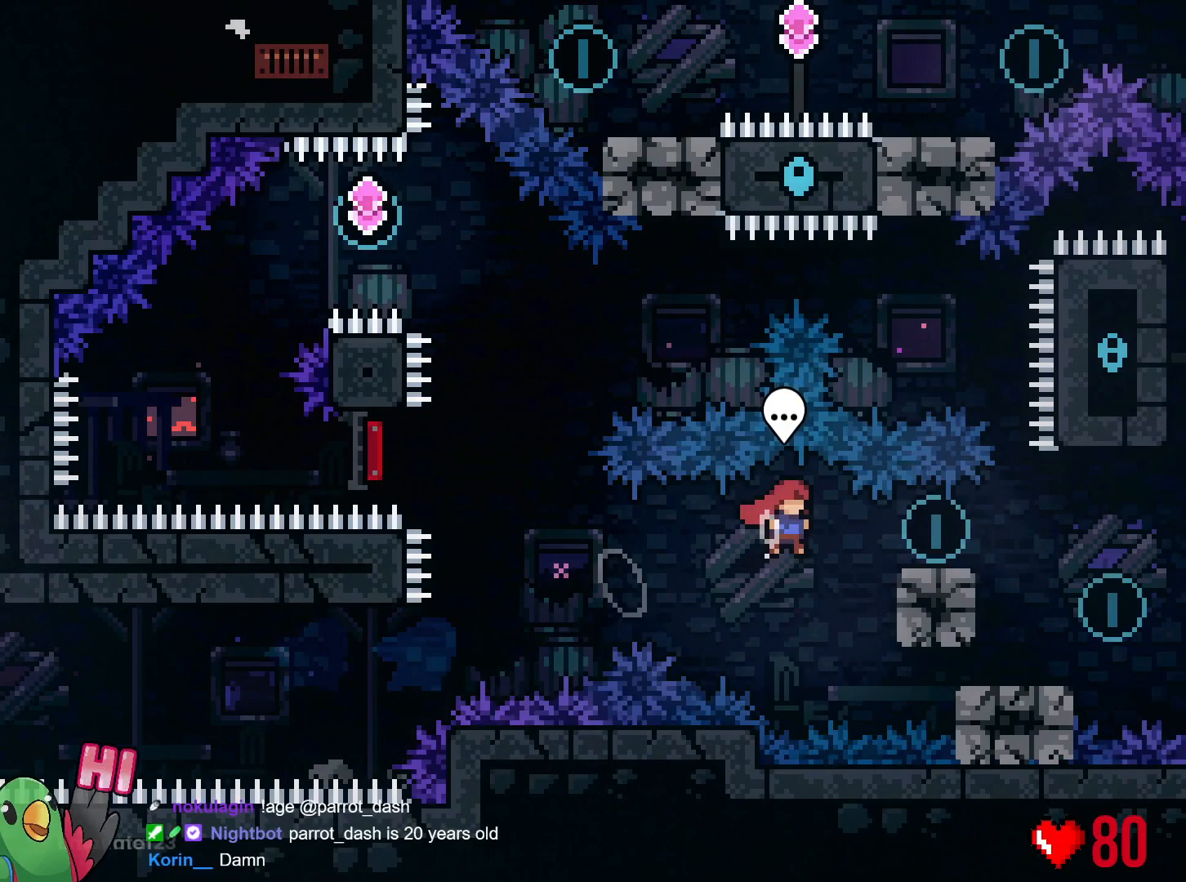
{"buttons": ["L1"], "left_stick": "right", "right_stick": "center", "events": []}
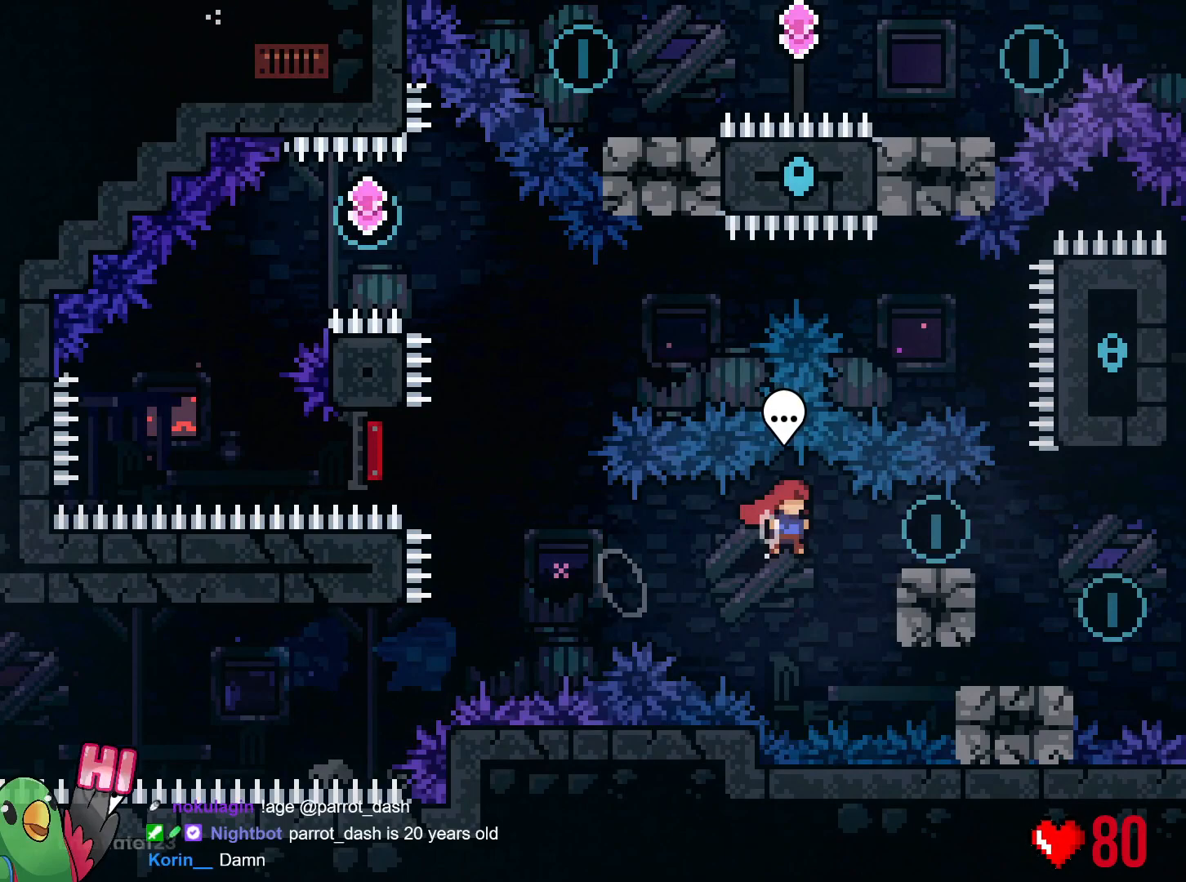
{"buttons": ["L1"], "left_stick": "right", "right_stick": "center", "events": []}
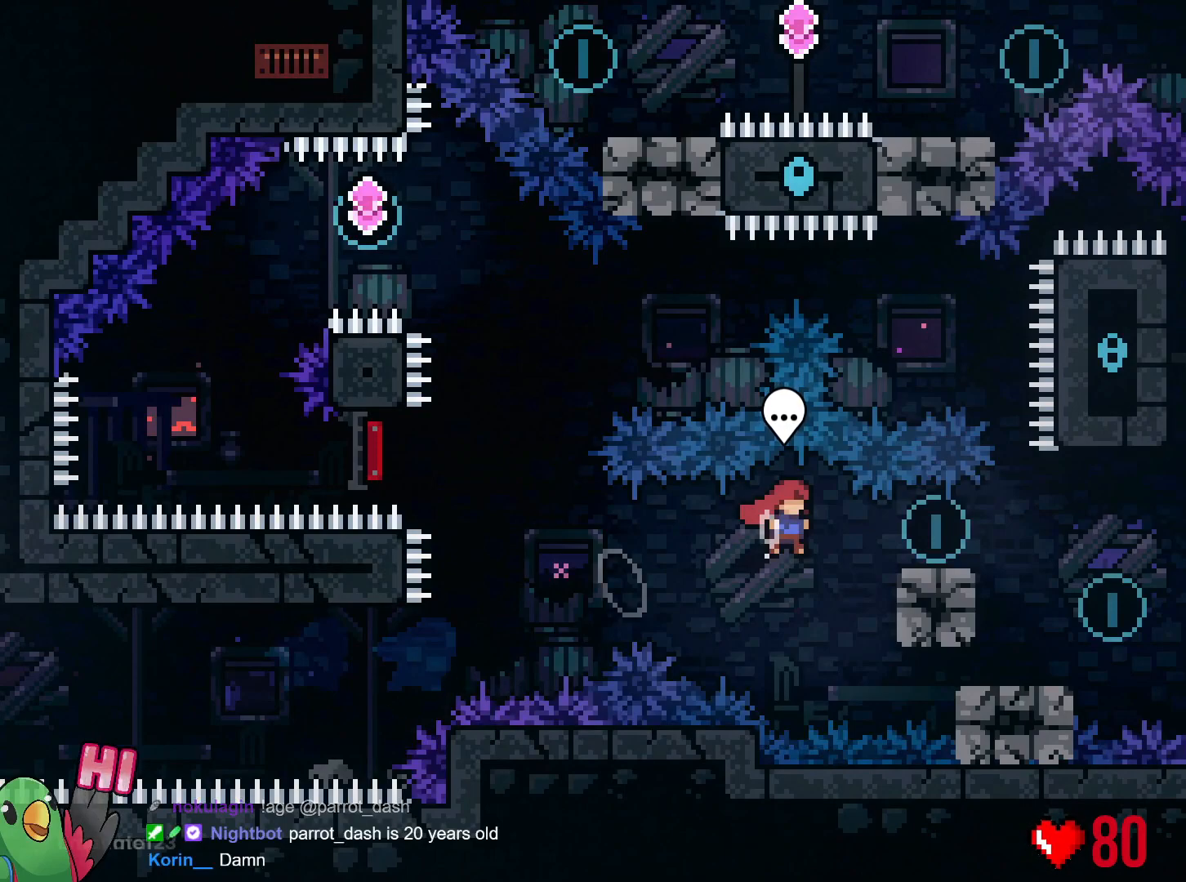
{"buttons": ["L1"], "left_stick": "right", "right_stick": "center", "events": []}
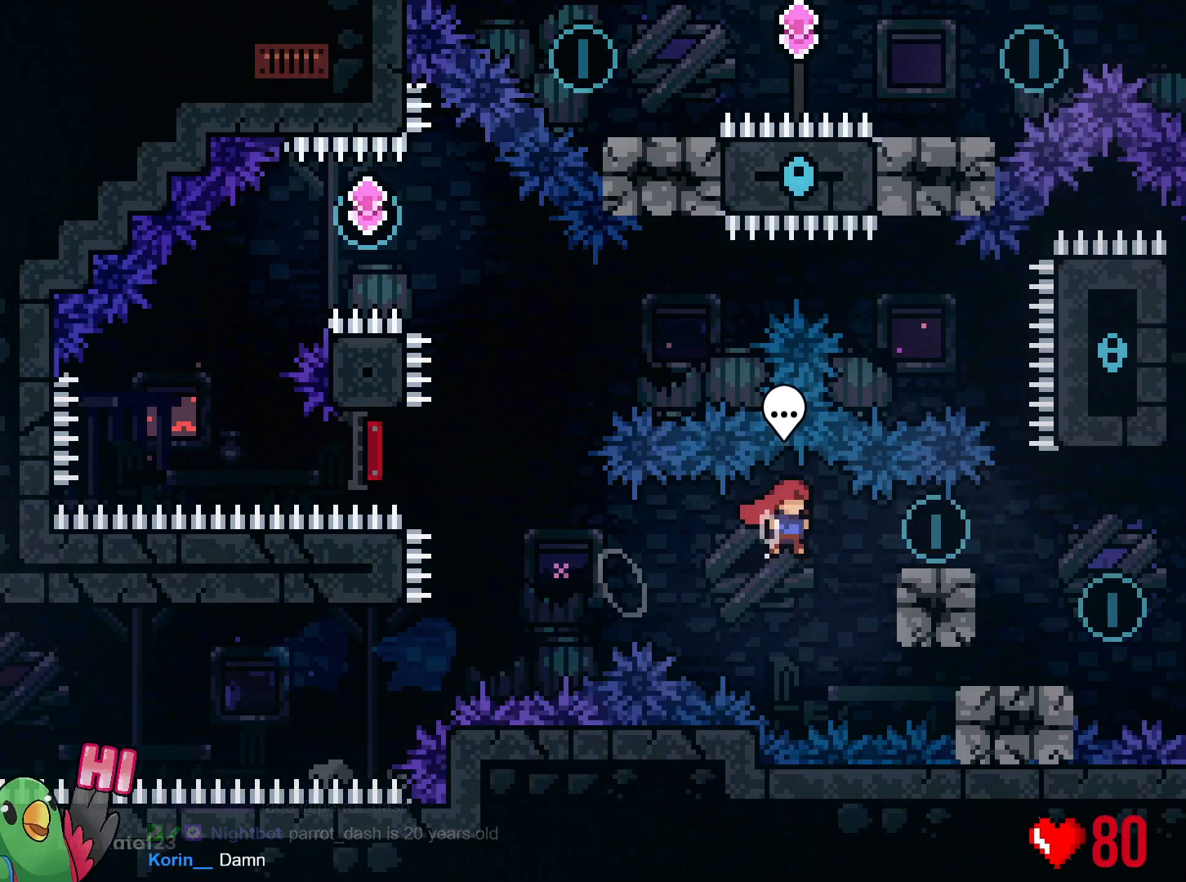
{"buttons": ["L1"], "left_stick": "right", "right_stick": "center", "events": []}
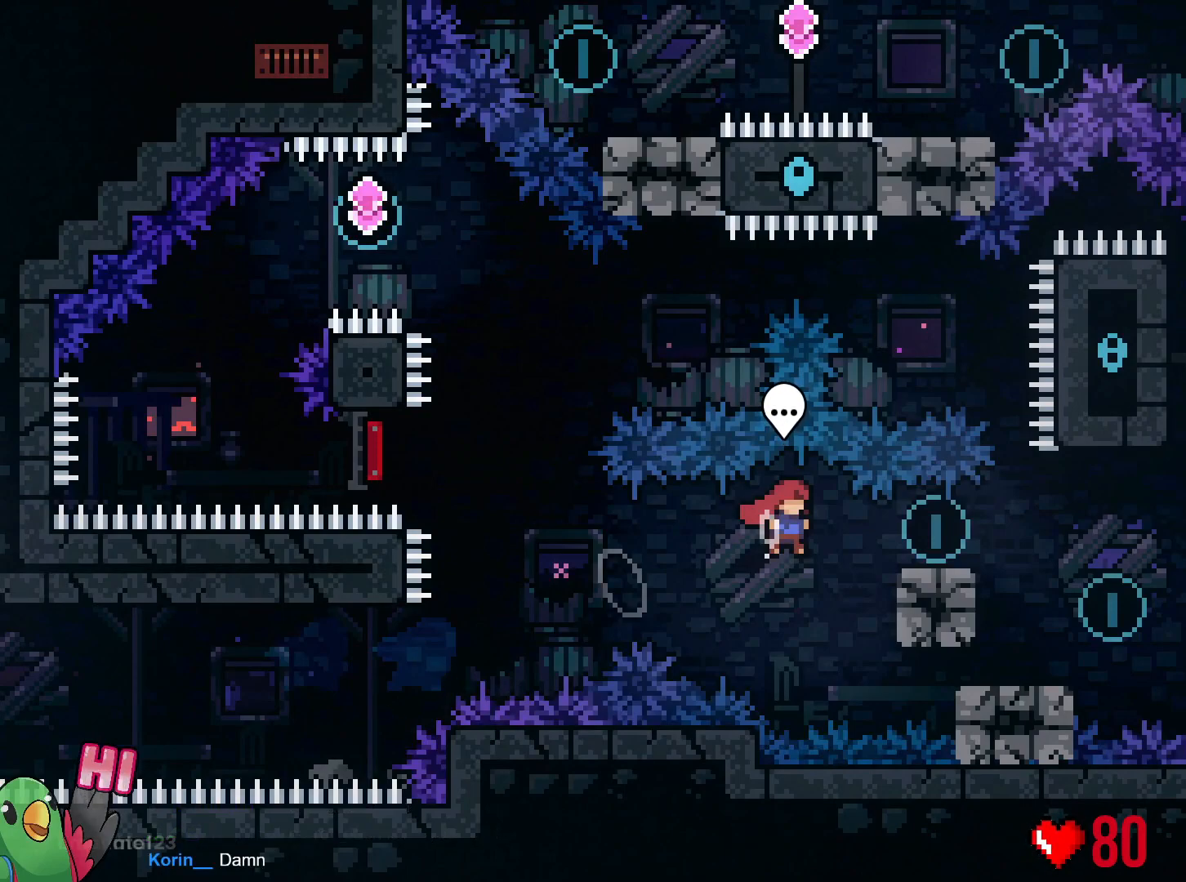
{"buttons": ["L1"], "left_stick": "center", "right_stick": "center", "events": [[400, "left_stick", "center"]]}
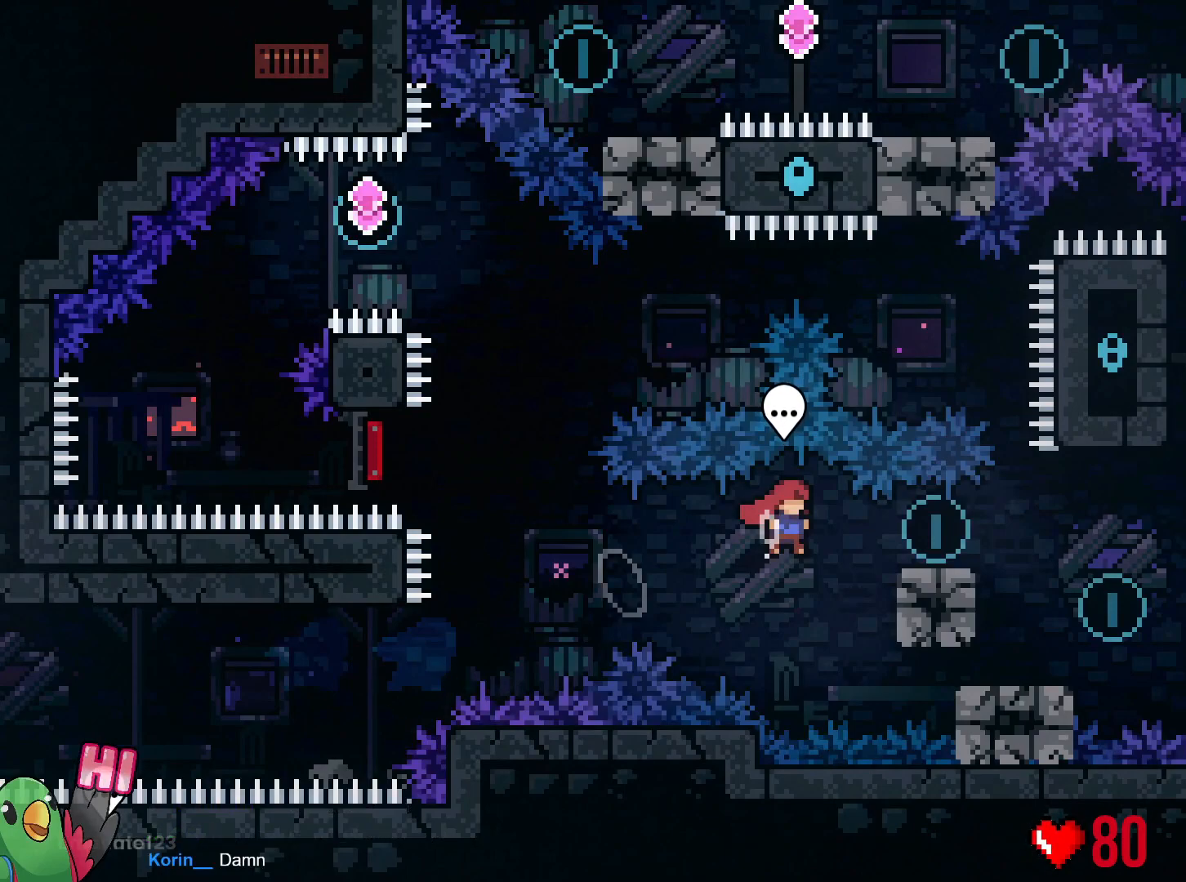
{"buttons": ["L1"], "left_stick": "center", "right_stick": "center", "events": []}
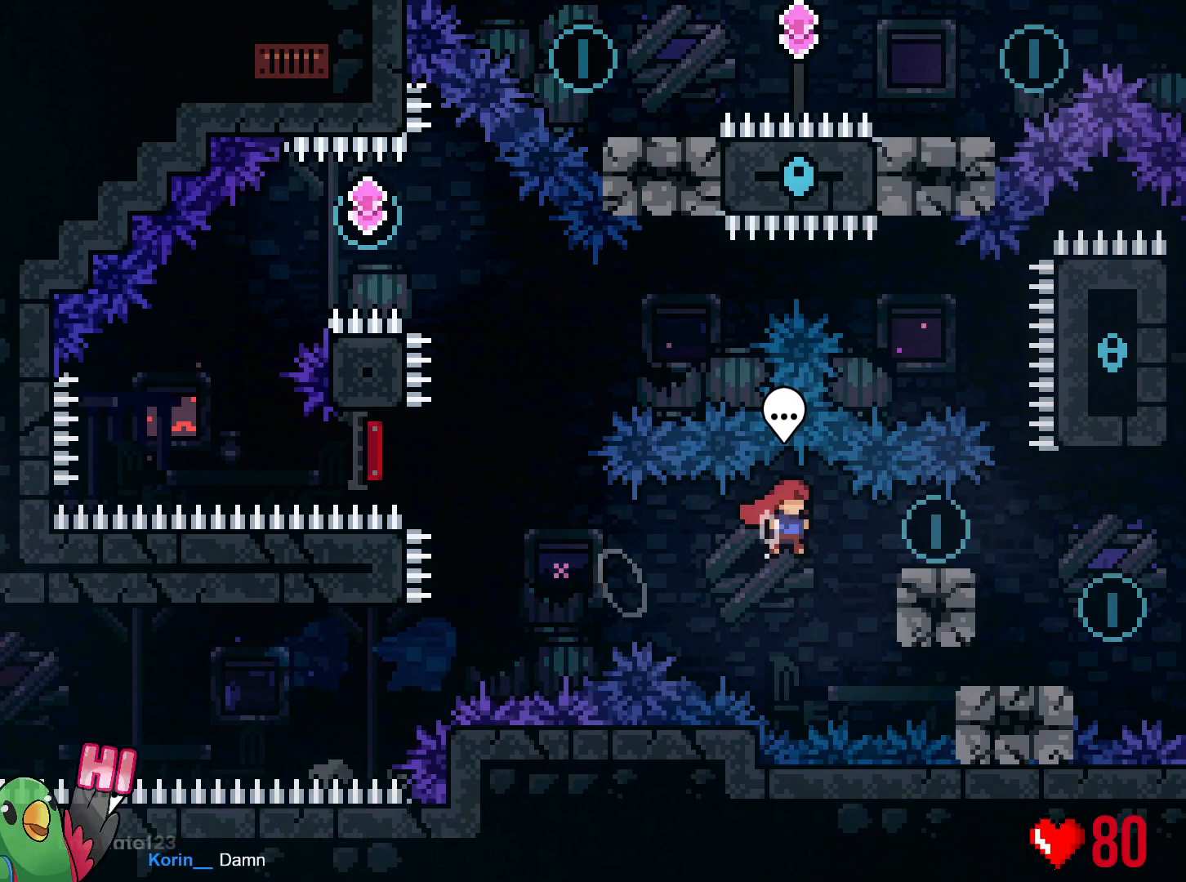
{"buttons": [], "left_stick": "center", "right_stick": "center", "events": [[350, "L1", "up"]]}
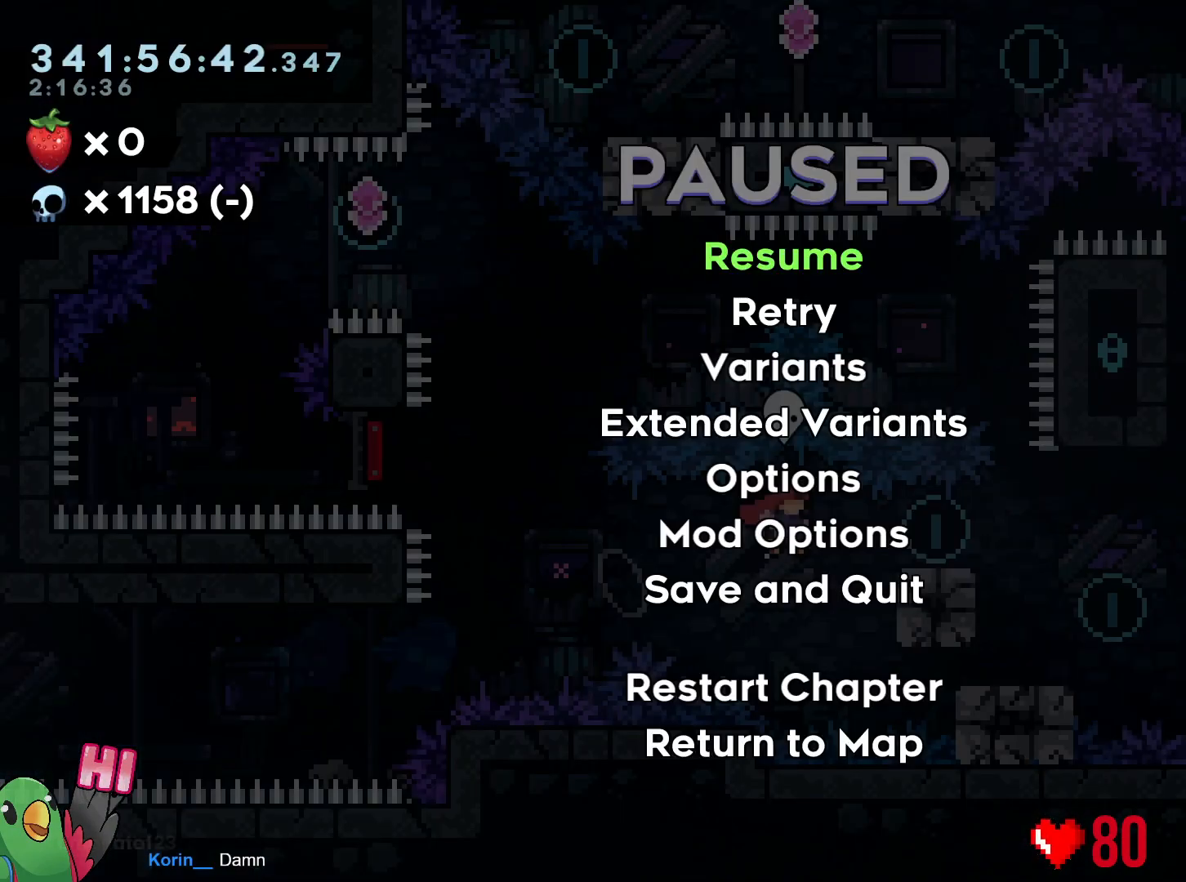
{"buttons": ["START"], "left_stick": "center", "right_stick": "center", "events": [[417, "START", "down"]]}
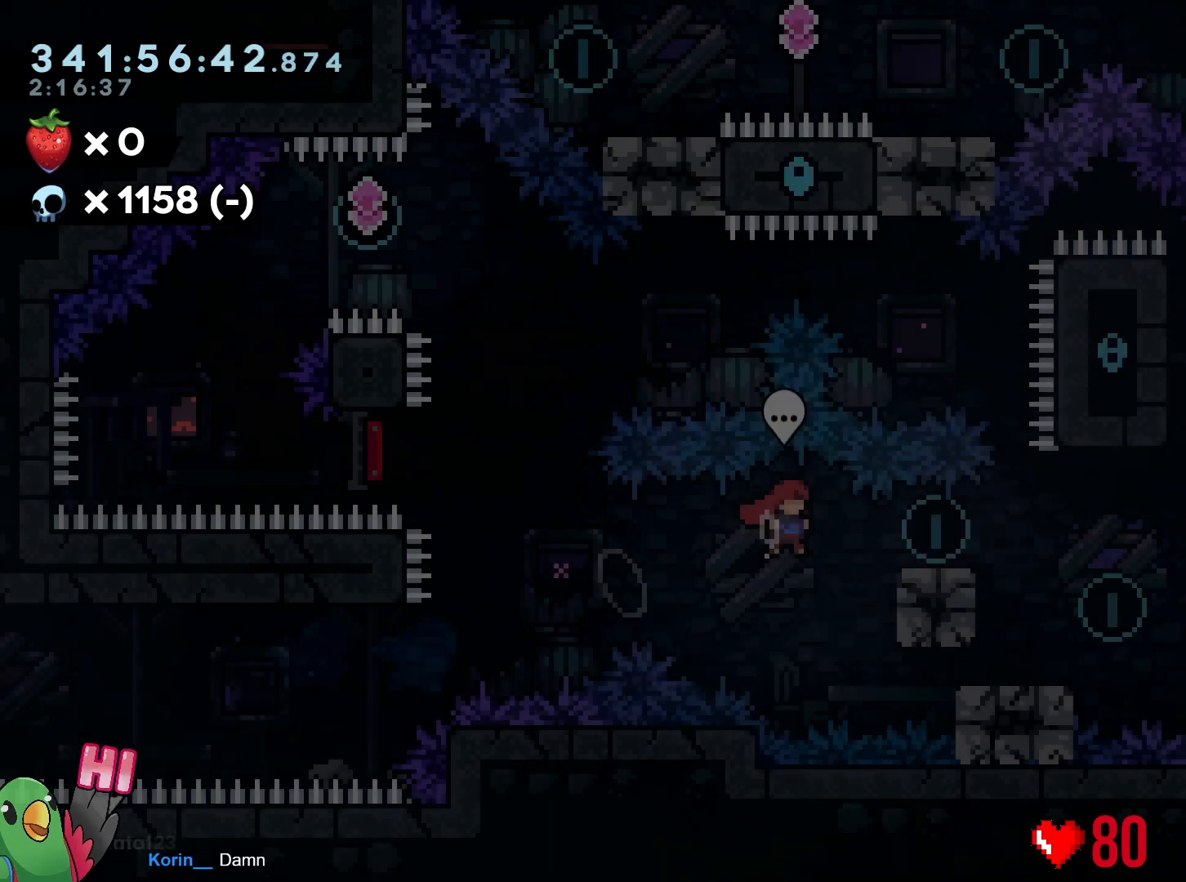
{"buttons": [], "left_stick": "right", "right_stick": "center", "events": [[17, "START", "up"], [17, "left_stick", "right"], [101, "Y", "down"], [217, "Y", "up"]]}
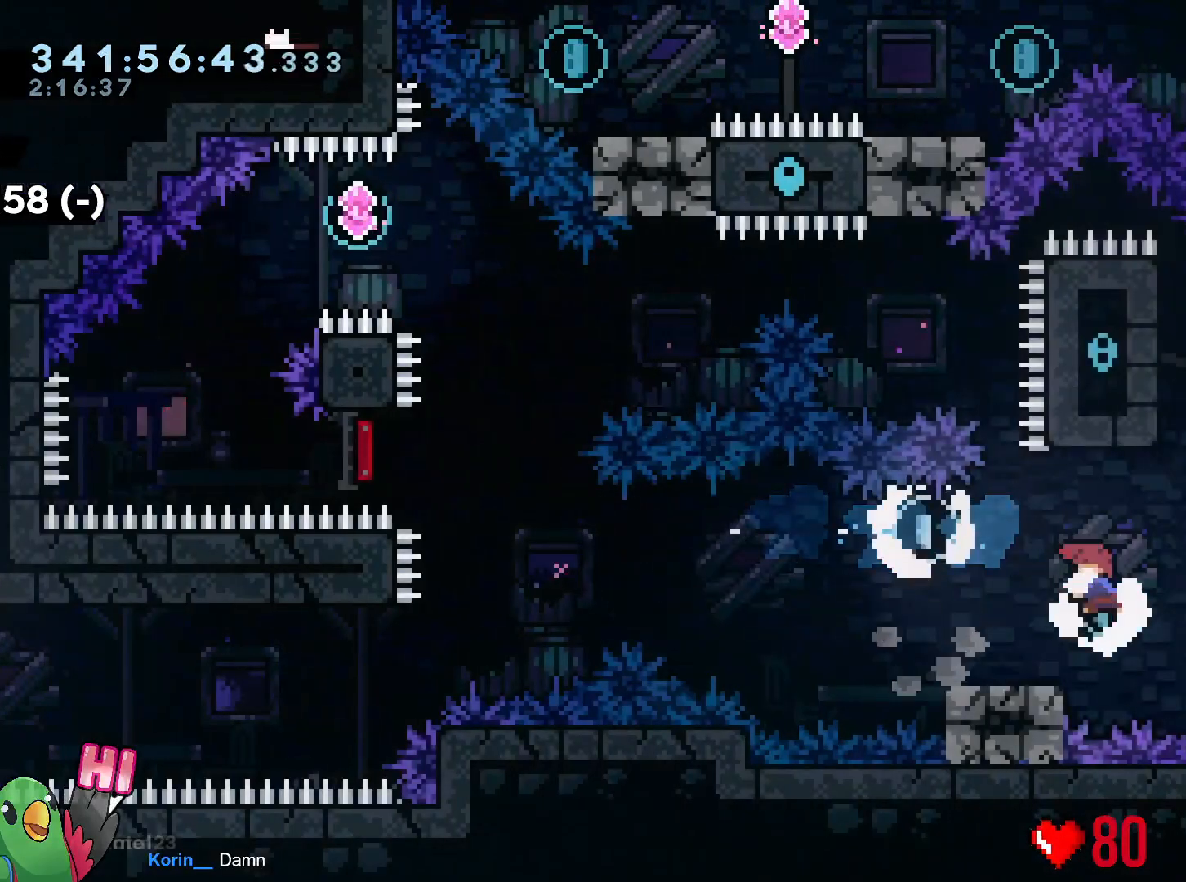
{"buttons": ["B"], "left_stick": "up-left", "right_stick": "center", "events": [[17, "Y", "down"], [17, "left_stick", "down-left"], [150, "Y", "up"], [234, "B", "down"], [284, "left_stick", "up-left"]]}
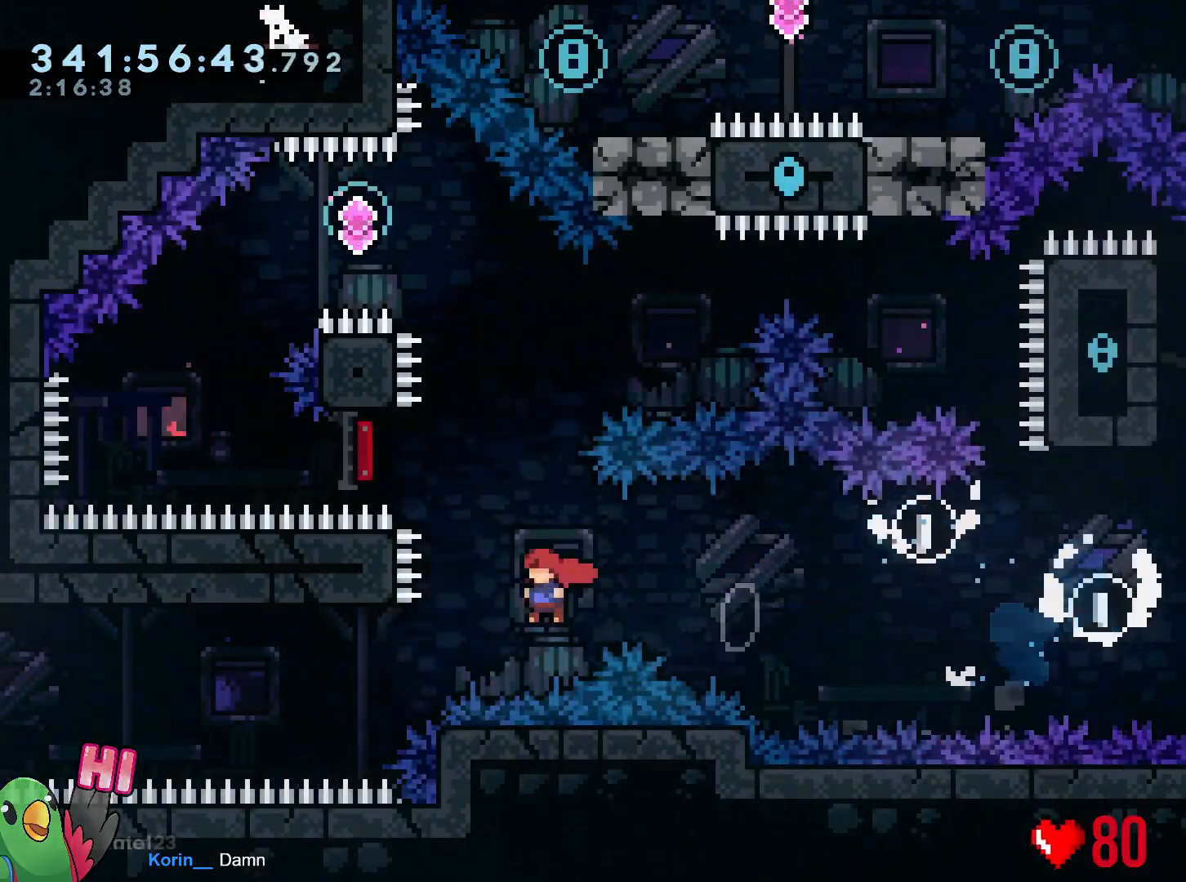
{"buttons": ["Y"], "left_stick": "up-left", "right_stick": "center"}
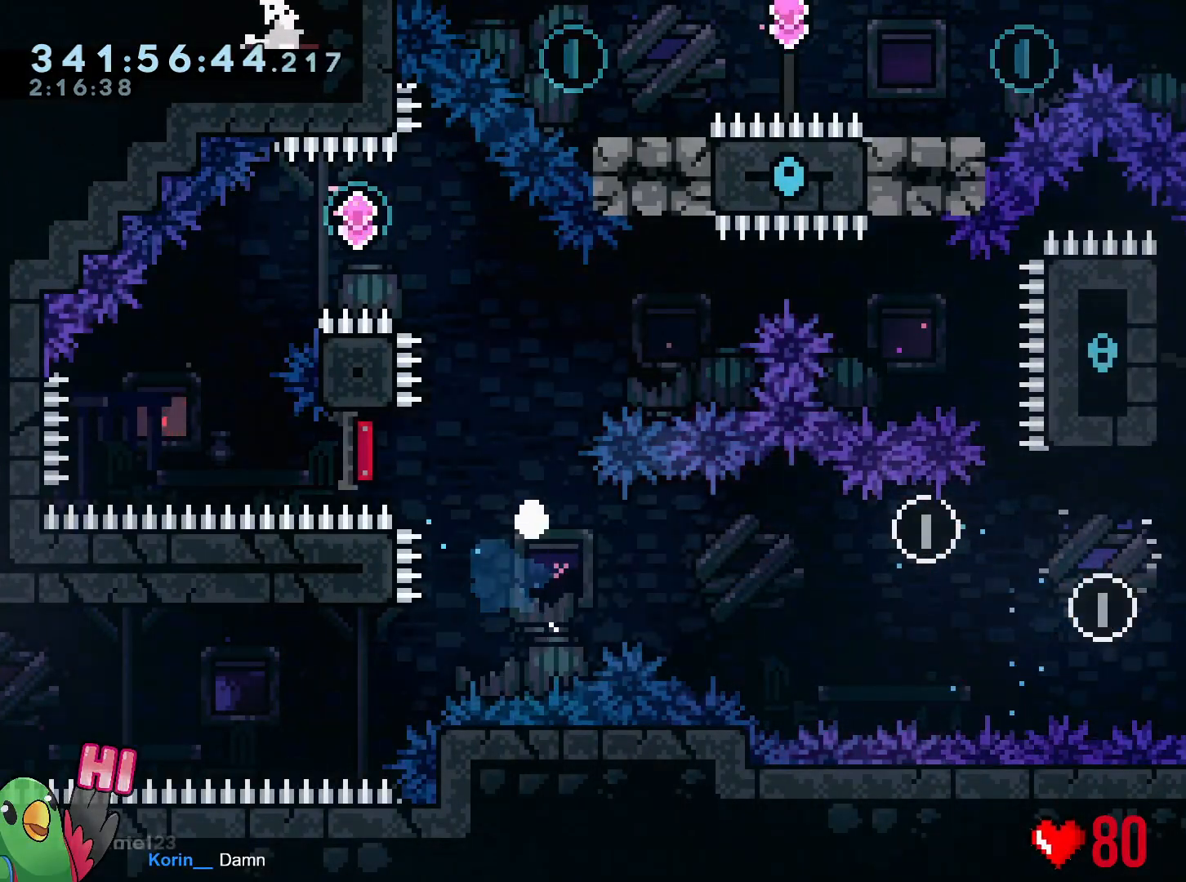
{"buttons": ["B"], "left_stick": "center", "right_stick": "center"}
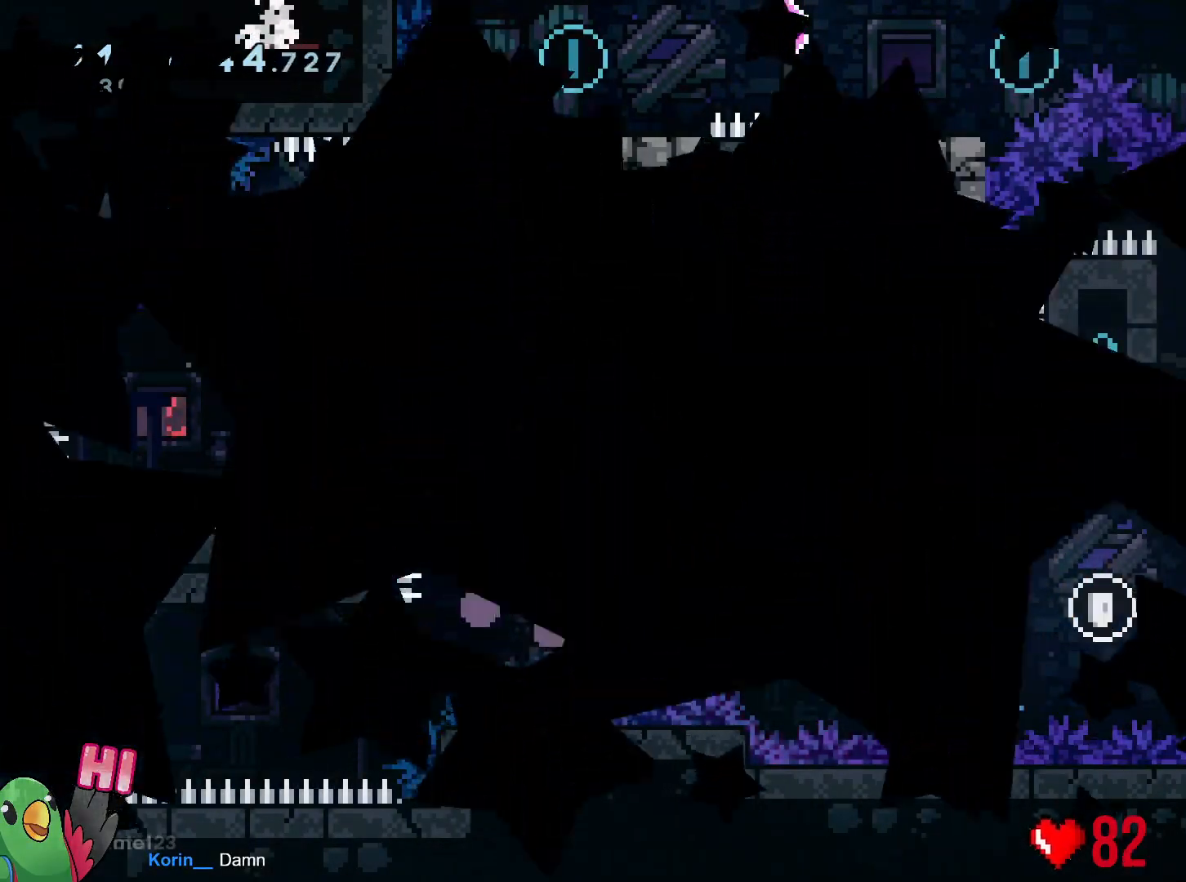
{"buttons": [], "left_stick": "center", "right_stick": "center", "events": [[50, "B", "up"], [50, "R1", "down"], [300, "B", "down"], [333, "B", "up"], [367, "R1", "up"]]}
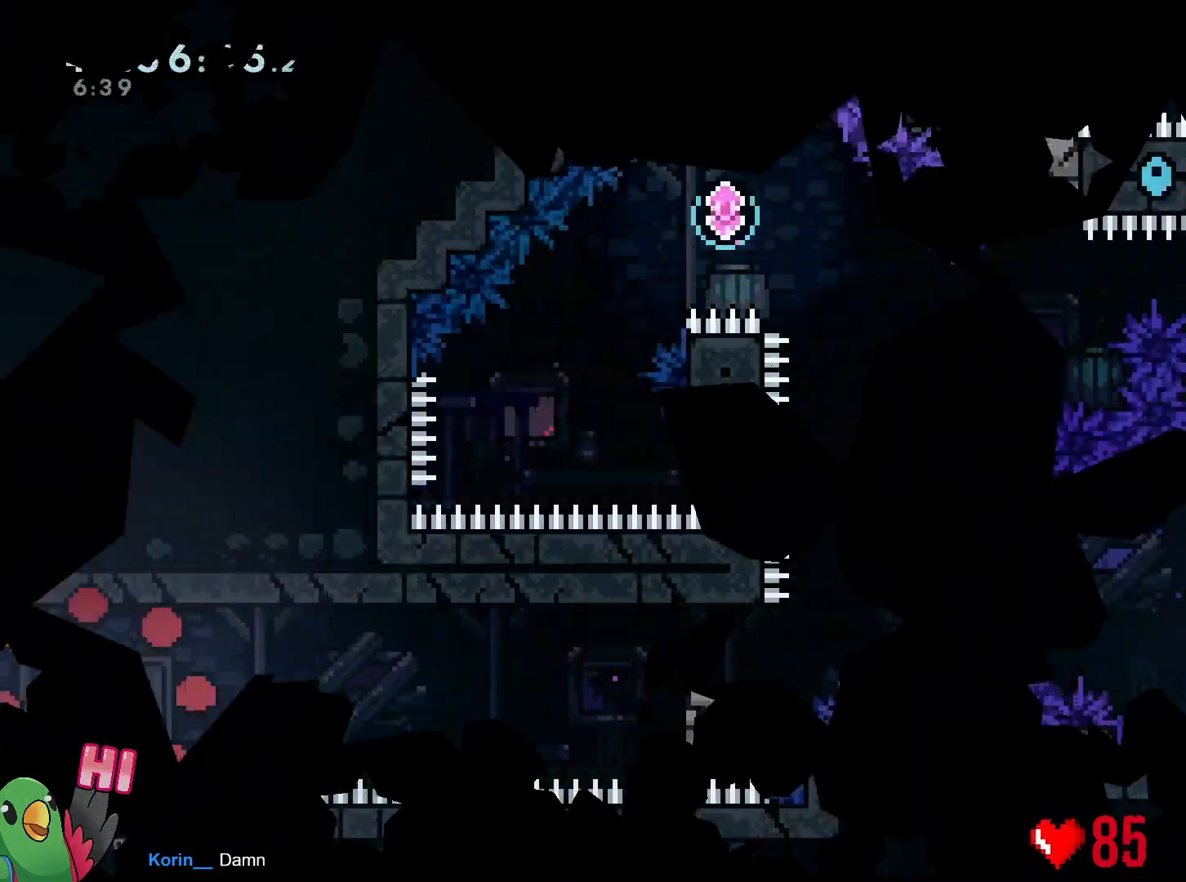
{"buttons": [], "left_stick": "right", "right_stick": "center", "events": [[300, "left_stick", "right"], [317, "Y", "down"], [450, "Y", "up"]]}
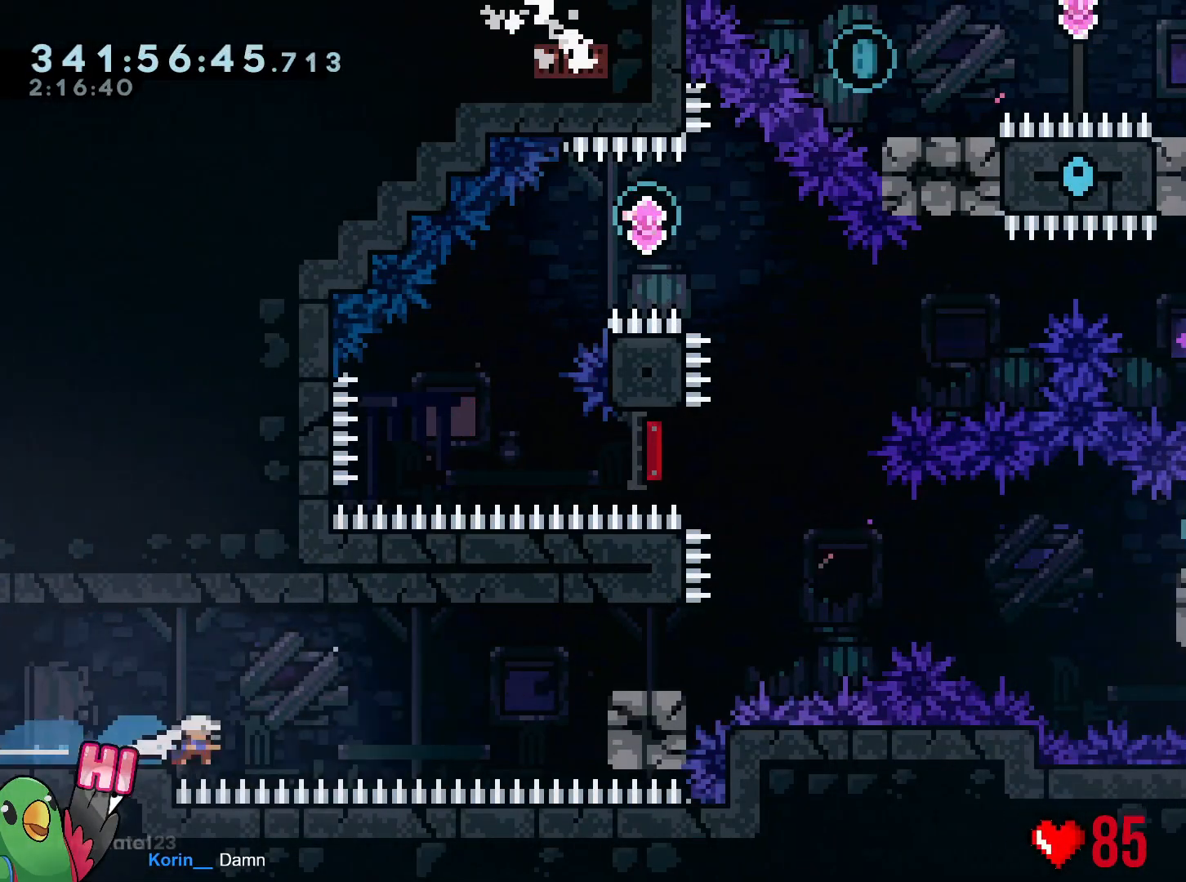
{"buttons": ["B"], "left_stick": "right", "right_stick": "center", "events": [[16, "B", "down"], [266, "Y", "down"], [400, "B", "up"], [400, "Y", "up"], [483, "B", "down"]]}
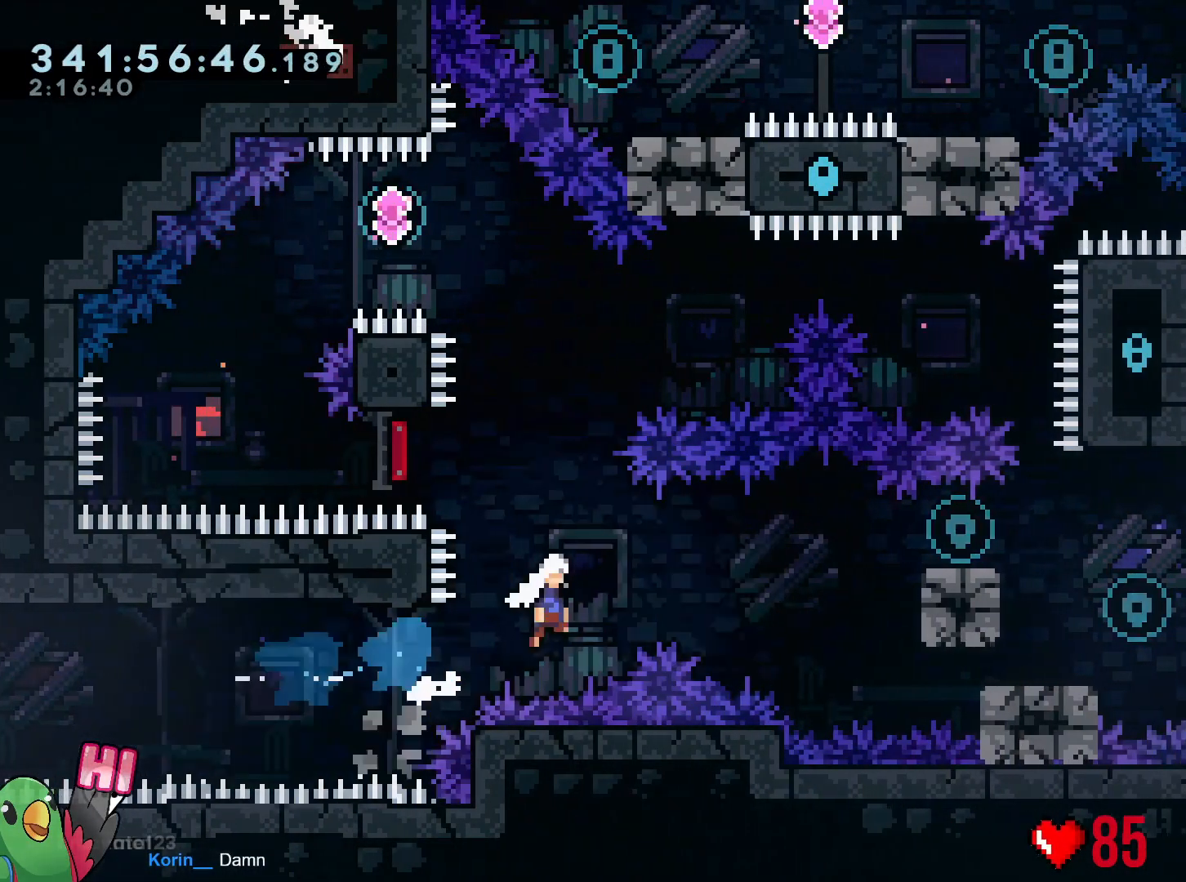
{"buttons": [], "left_stick": "right", "right_stick": "center"}
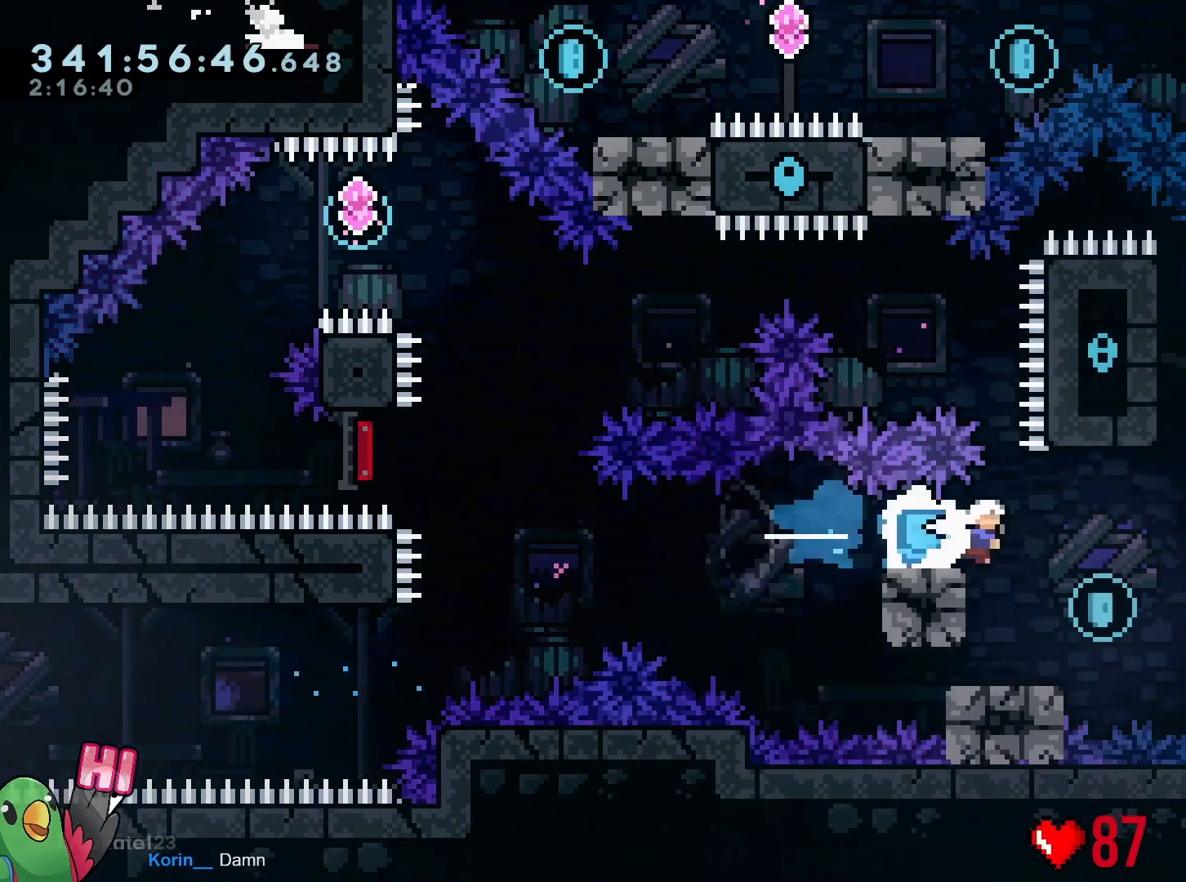
{"buttons": ["B"], "left_stick": "up-left", "right_stick": "center"}